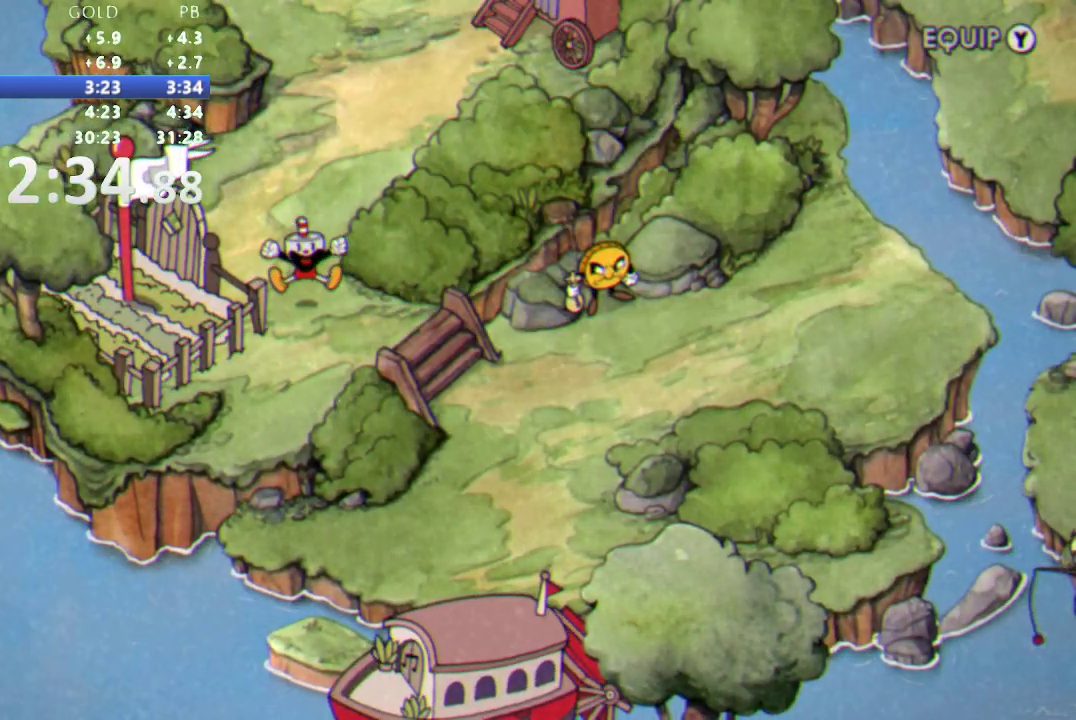
Gameplay with a controller (Nintendo layout); each line is a JSON object with the inputs held at the frame after it. "events" lists button and stick changes between this image and that frame as [ms after this image, input, new state], when the widget could be followed in between. Not read: DPAD_DOWN L3 R3 SELECT X.
{"buttons": ["DPAD_RIGHT"], "events": [[400, "DPAD_RIGHT", "down"]]}
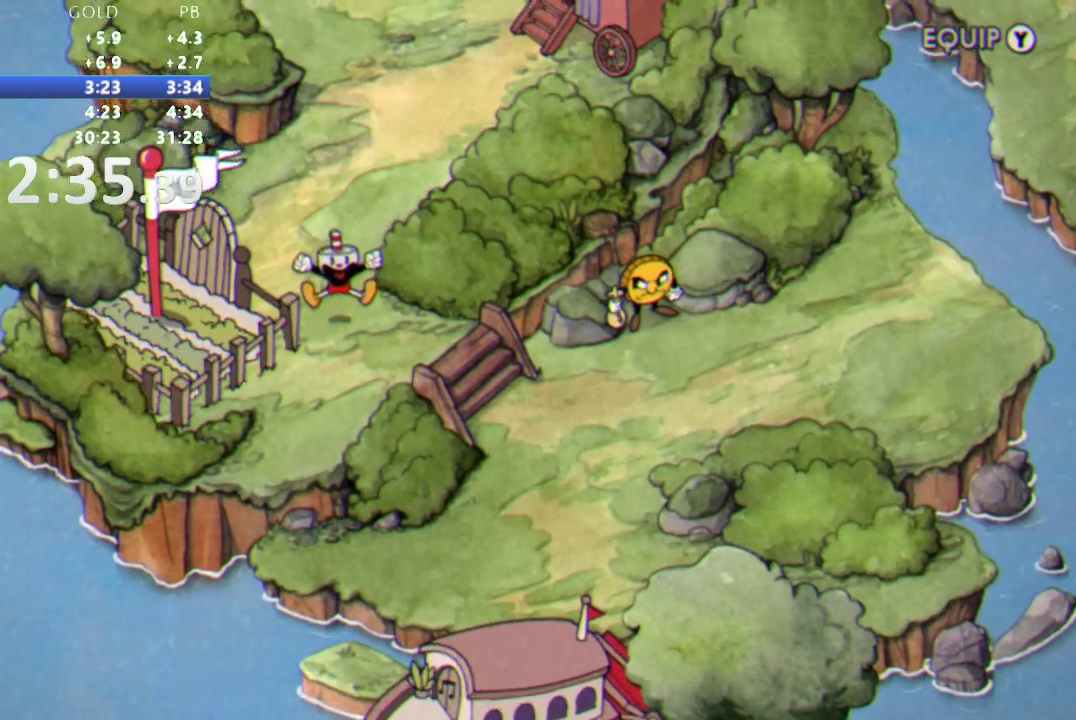
{"buttons": ["B", "L1", "DPAD_RIGHT"], "events": [[100, "Y", "down"], [233, "Y", "up"], [283, "B", "down"], [333, "B", "up"], [367, "Y", "down"], [433, "L1", "down"], [433, "Y", "up"], [500, "B", "down"]]}
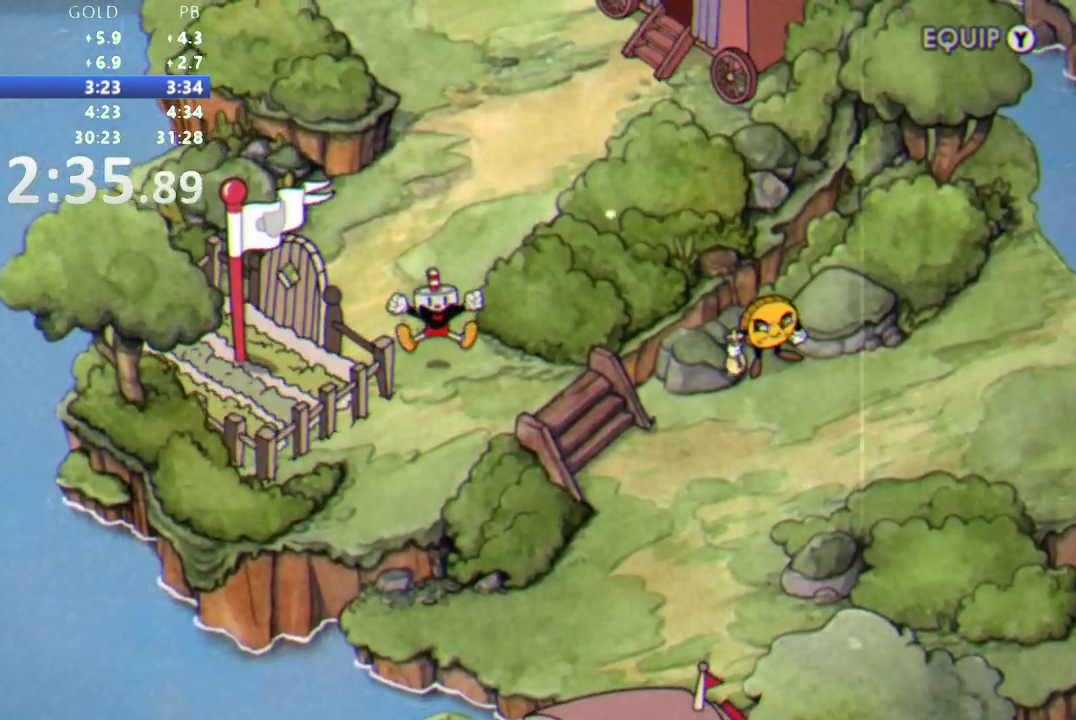
{"buttons": ["Y", "DPAD_RIGHT"], "events": [[33, "L1", "up"], [67, "B", "up"], [67, "Y", "down"], [133, "L1", "down"], [133, "Y", "up"], [167, "B", "down"], [217, "L1", "up"], [267, "B", "up"], [267, "Y", "down"], [300, "L1", "down"], [350, "Y", "up"], [367, "B", "down"], [417, "L1", "up"], [467, "B", "up"], [467, "Y", "down"]]}
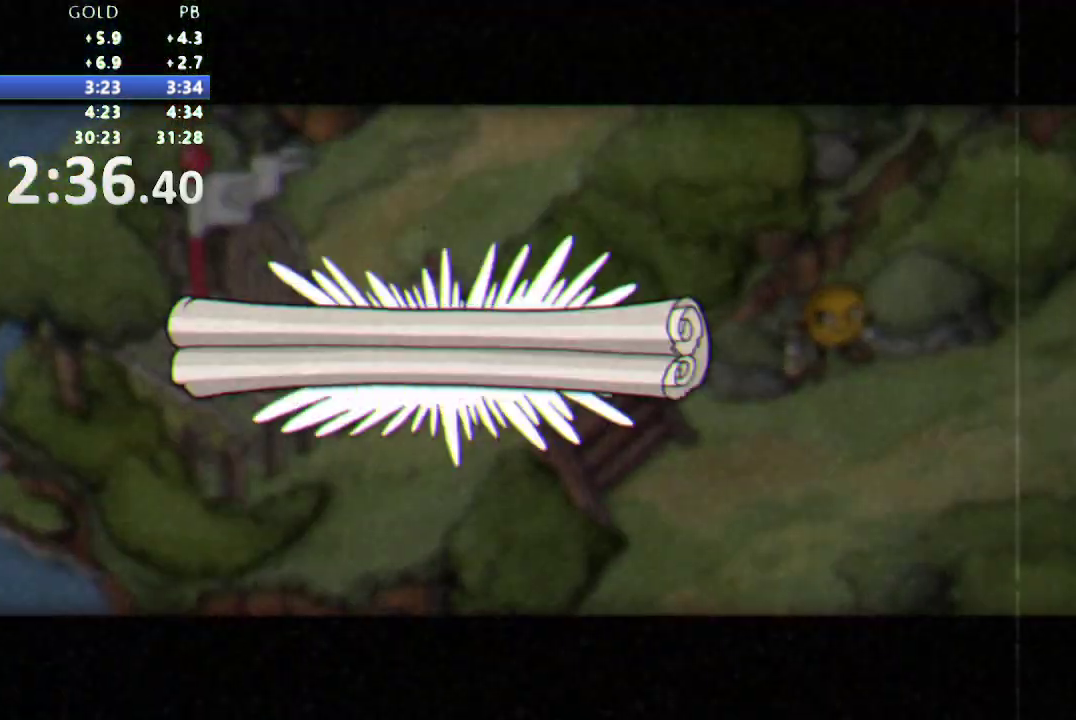
{"buttons": ["B", "Y", "DPAD_RIGHT"], "events": [[17, "L1", "down"], [83, "B", "down"], [117, "L1", "up"], [117, "Y", "up"], [167, "B", "up"], [167, "Y", "down"], [283, "B", "down"], [367, "B", "up"], [500, "B", "down"]]}
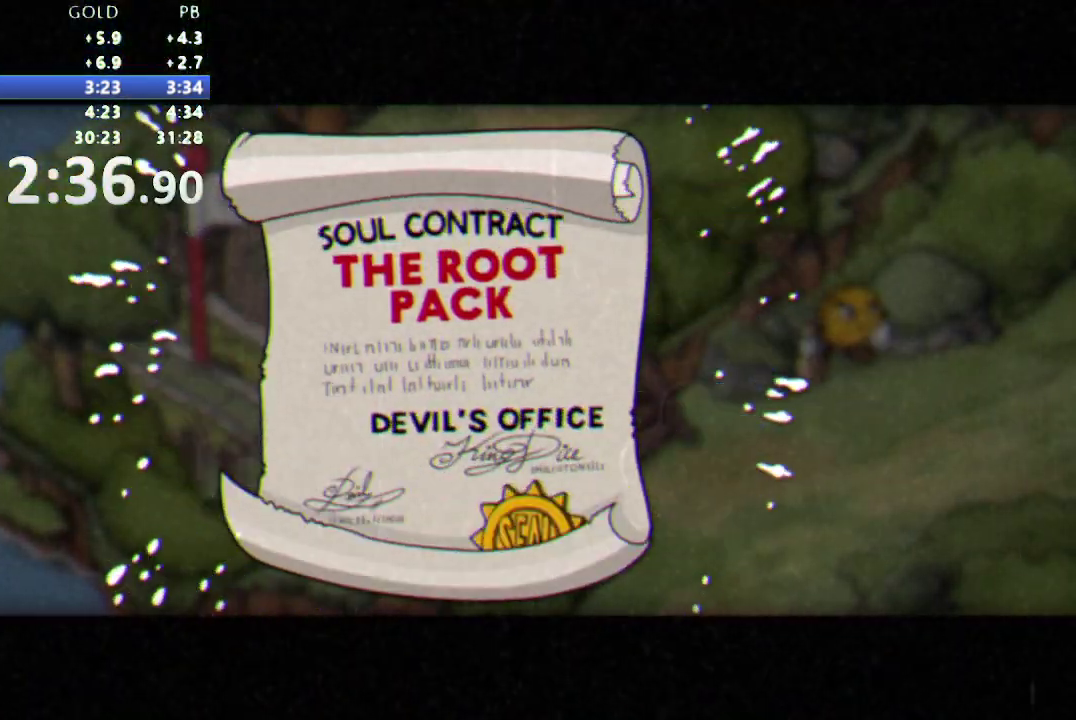
{"buttons": ["Y", "DPAD_RIGHT"], "events": [[67, "B", "up"], [167, "B", "down"], [267, "B", "up"], [367, "B", "down"], [450, "B", "up"]]}
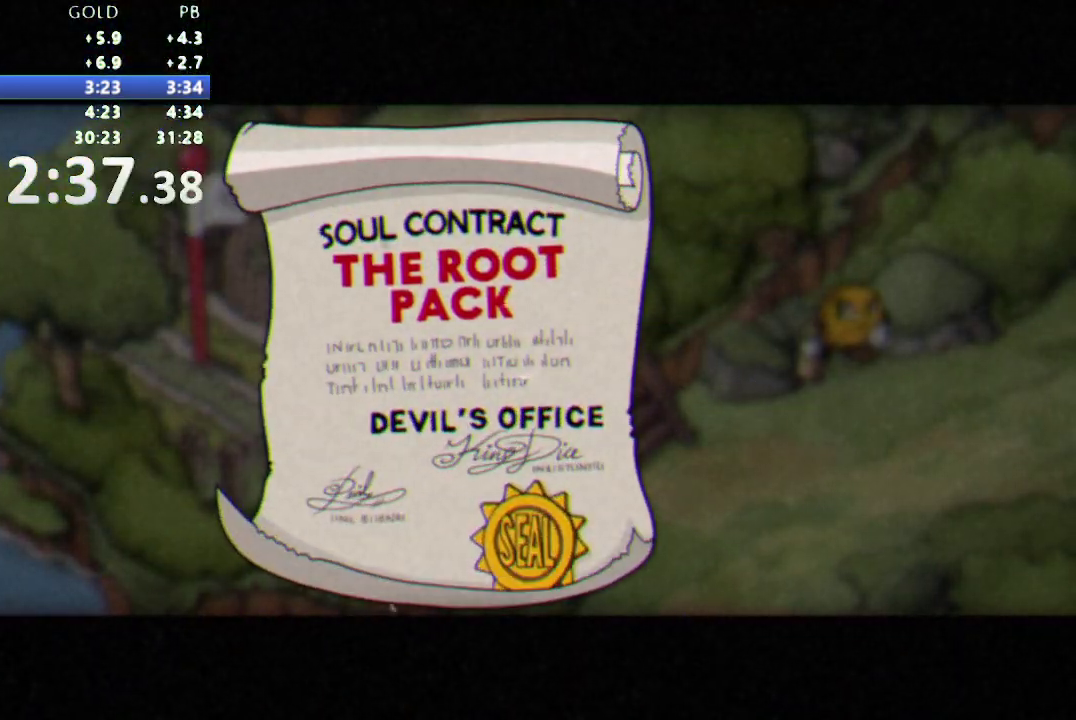
{"buttons": ["Y", "DPAD_RIGHT"], "events": [[267, "B", "down"], [417, "B", "up"]]}
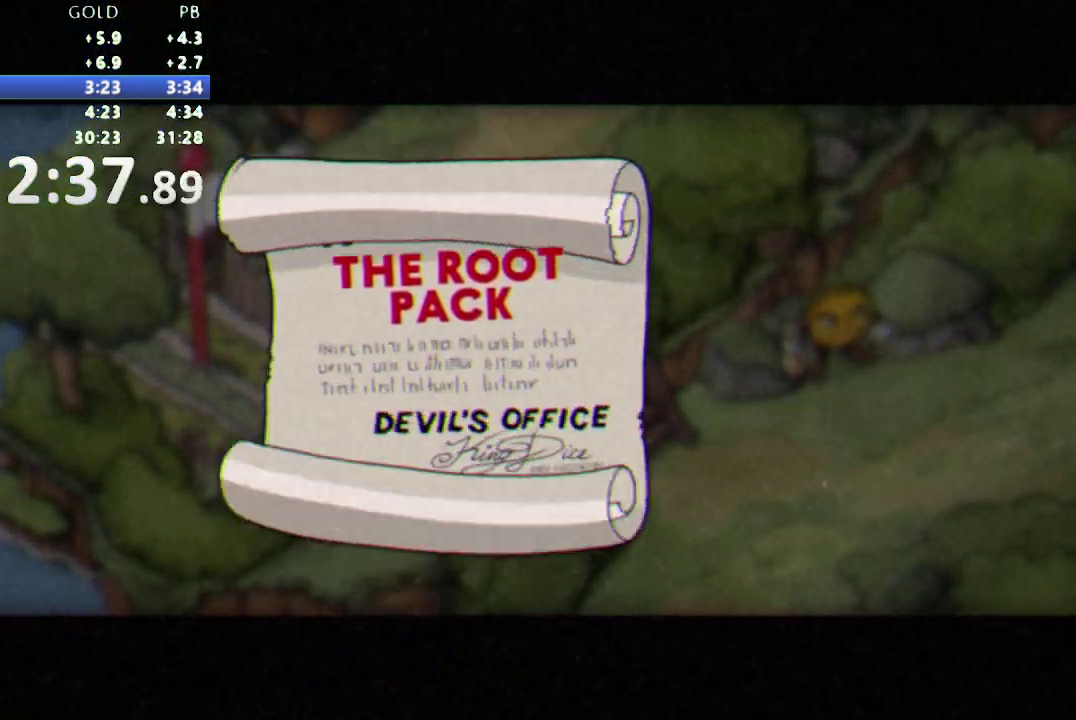
{"buttons": ["DPAD_RIGHT"], "events": [[83, "Y", "up"]]}
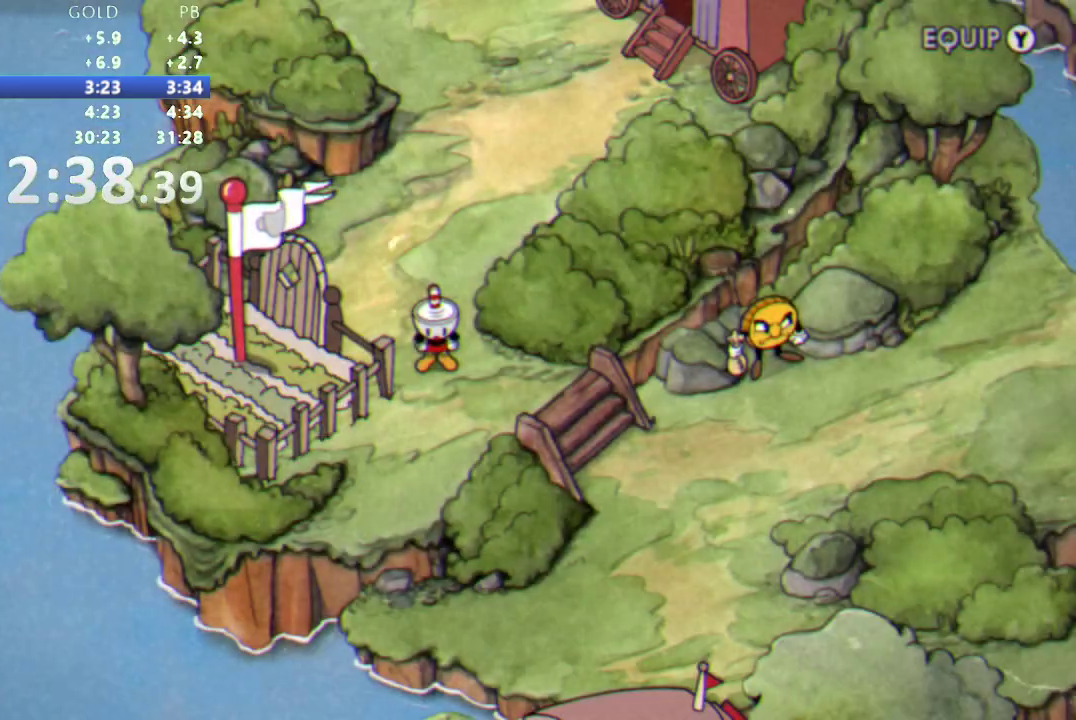
{"buttons": ["DPAD_RIGHT"], "events": []}
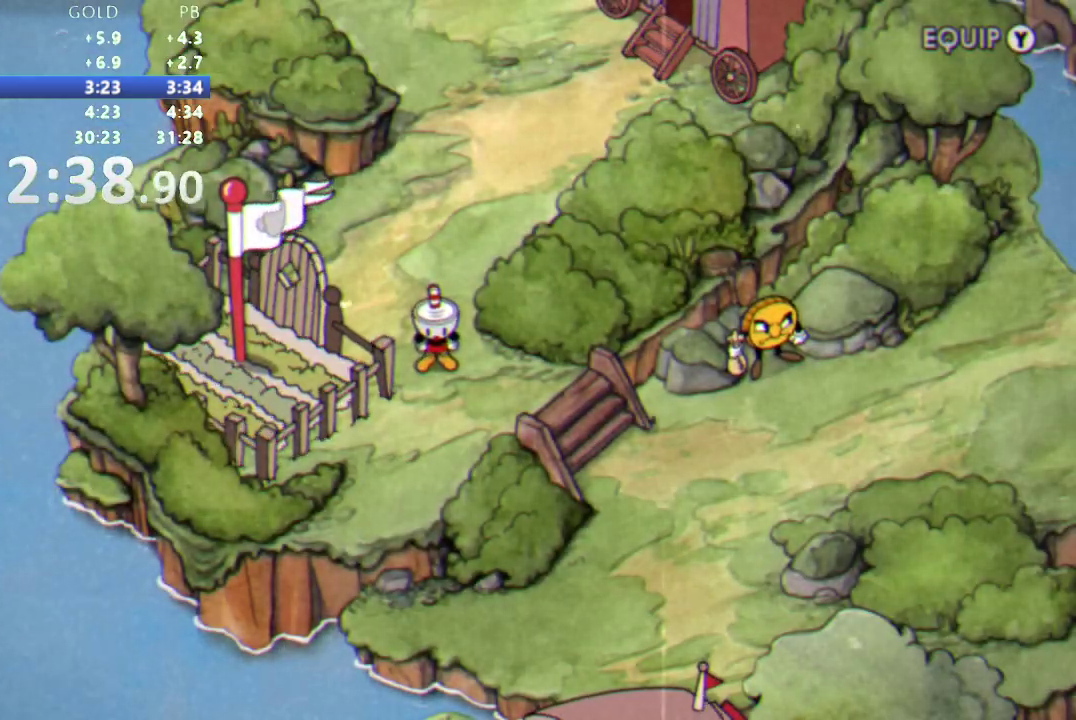
{"buttons": ["DPAD_RIGHT"], "events": []}
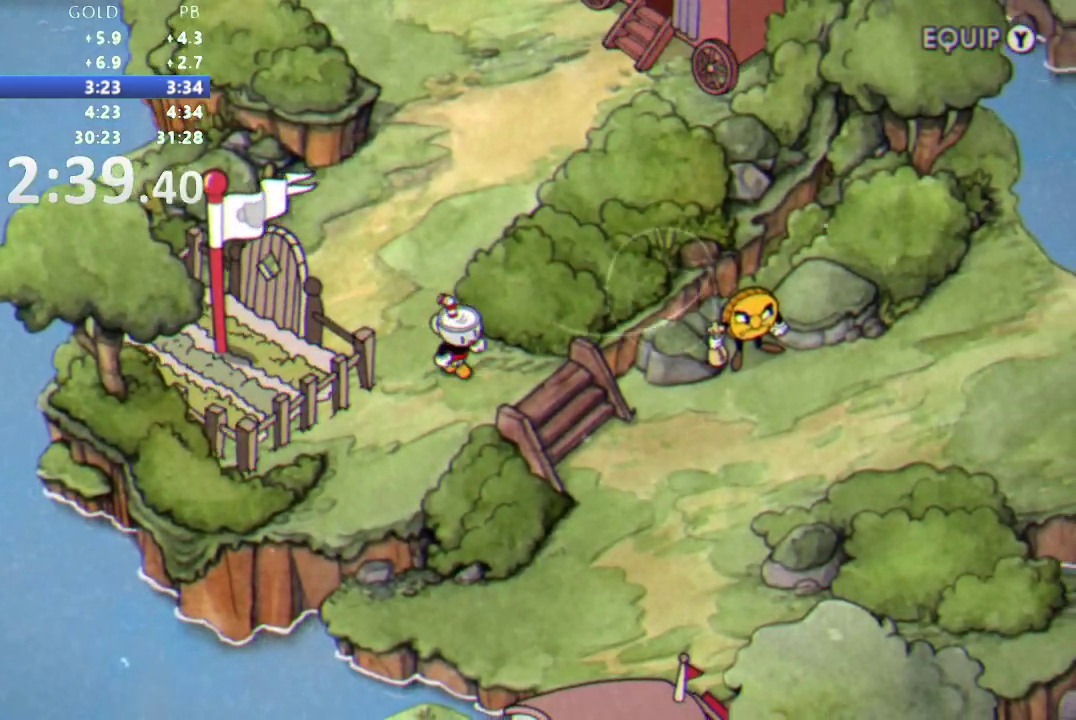
{"buttons": ["DPAD_RIGHT"], "events": []}
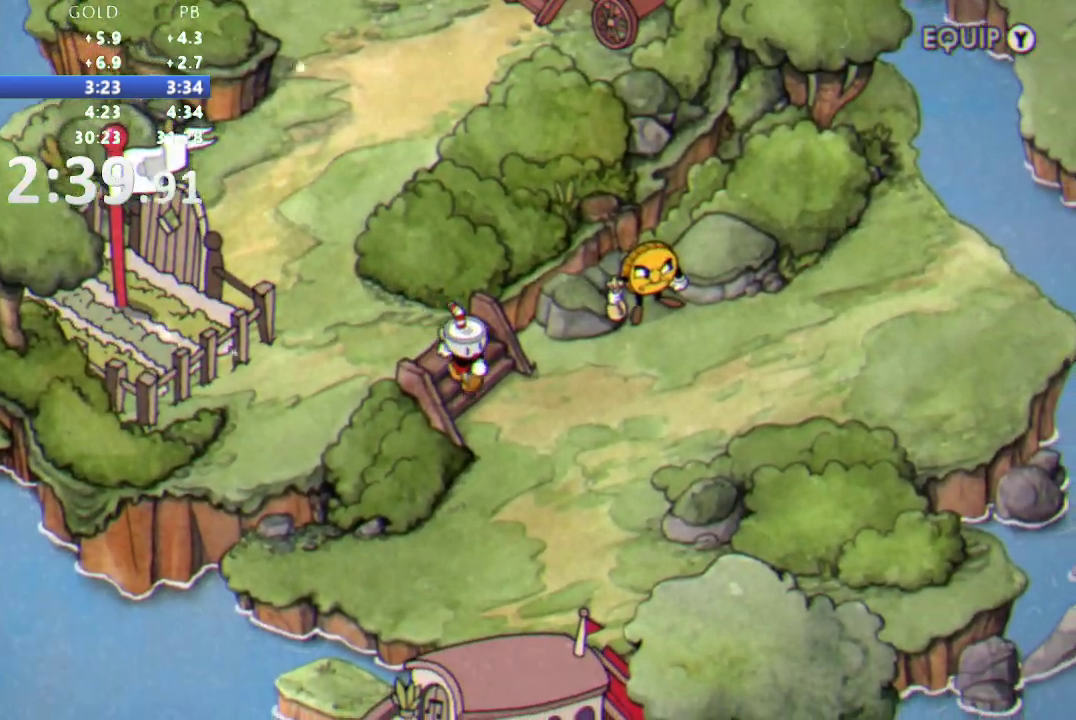
{"buttons": [], "events": [[217, "DPAD_RIGHT", "up"]]}
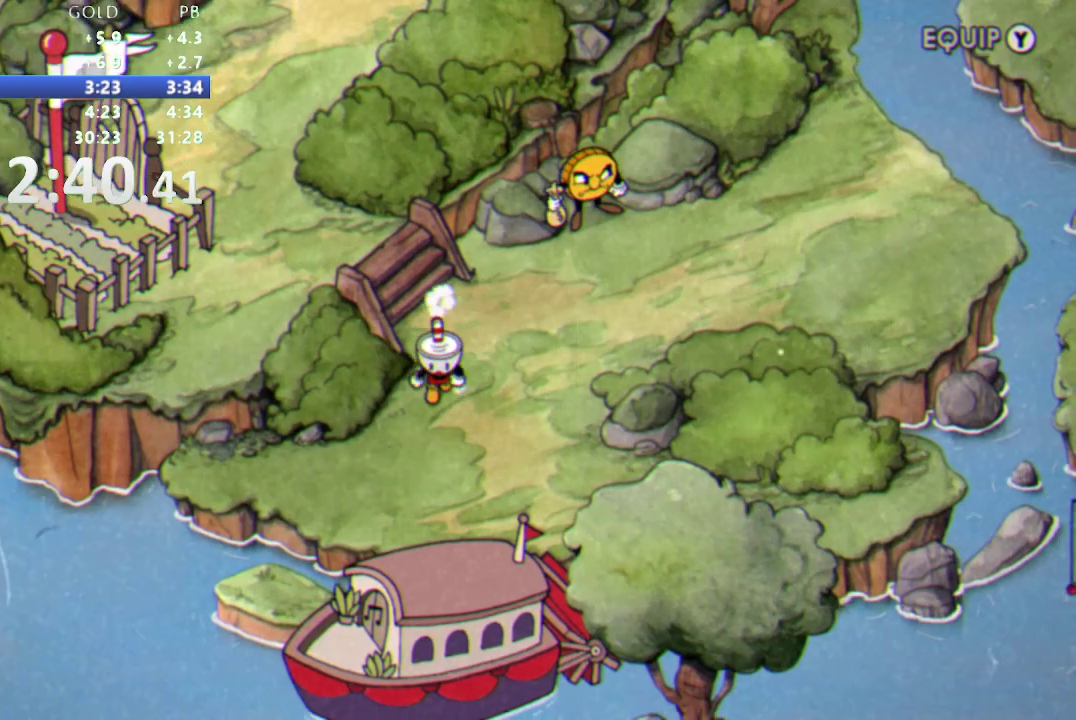
{"buttons": ["B"], "events": [[117, "B", "down"], [183, "B", "up"], [317, "B", "down"], [350, "B", "up"], [417, "B", "down"], [433, "B", "up"], [500, "B", "down"]]}
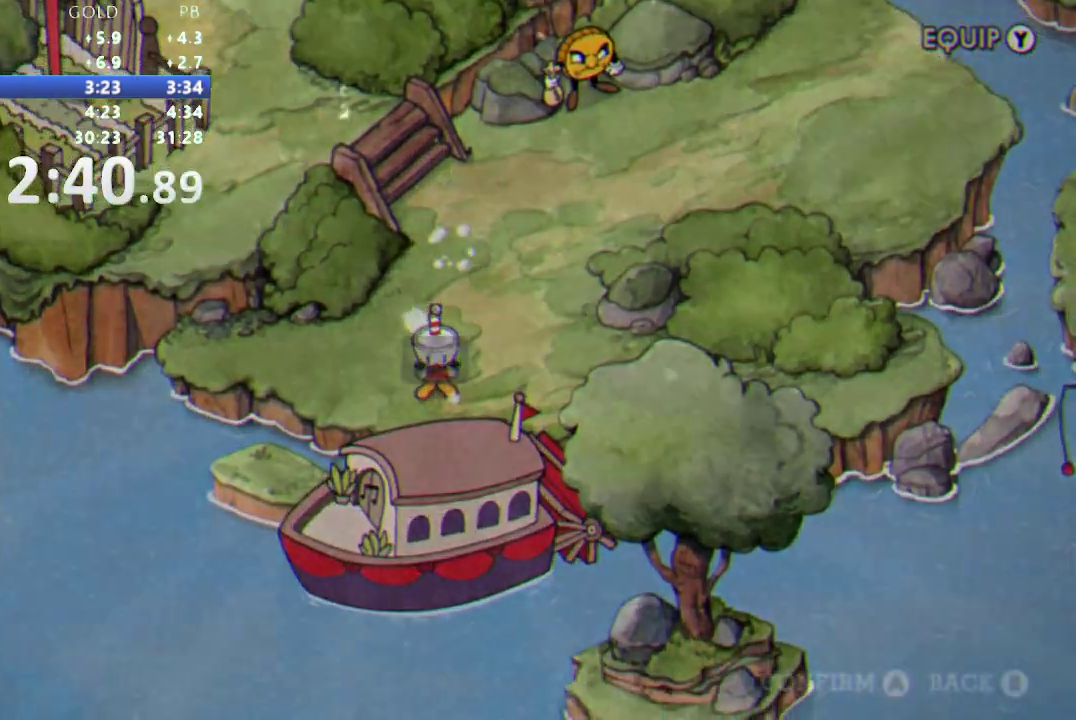
{"buttons": []}
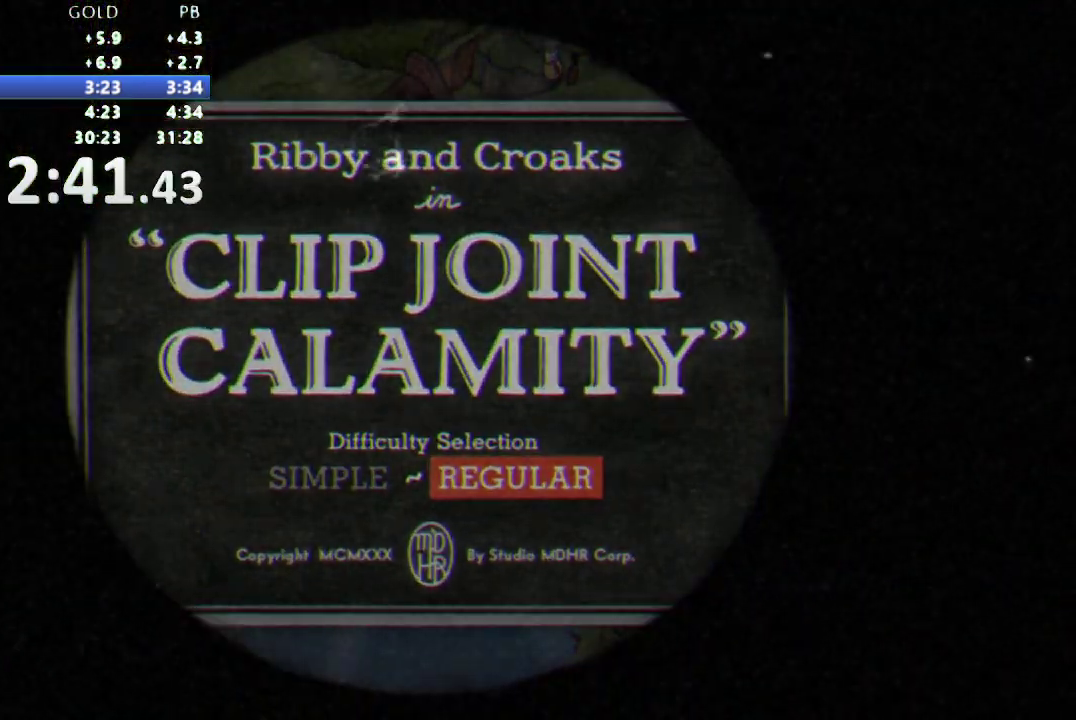
{"buttons": [], "events": []}
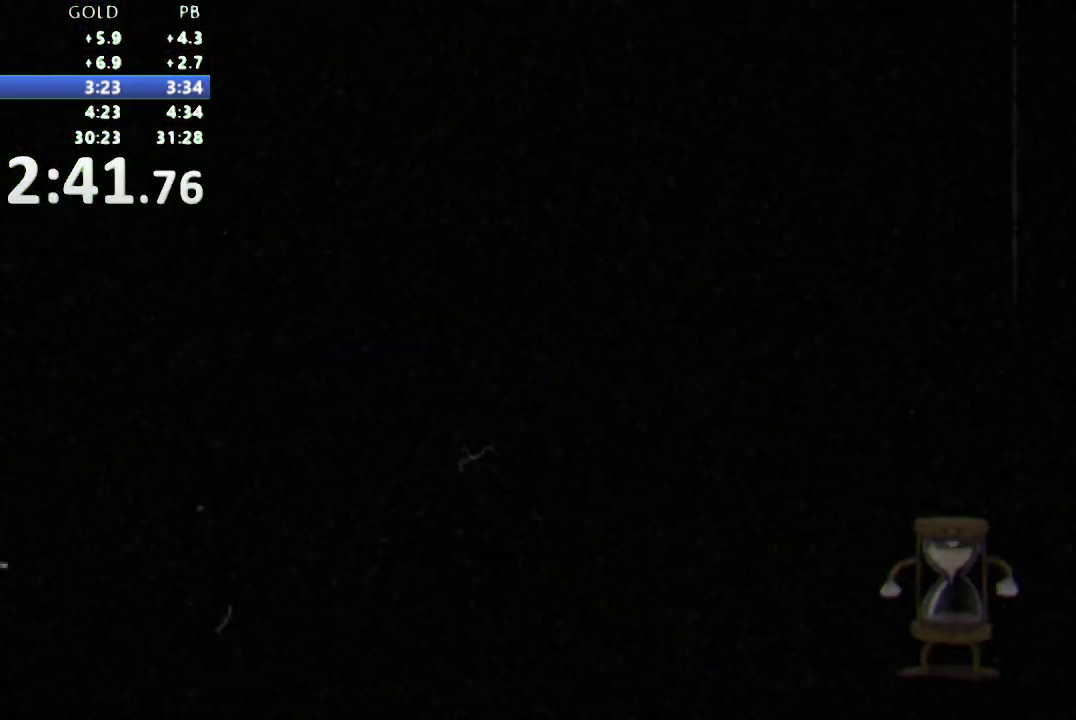
{"buttons": [], "events": []}
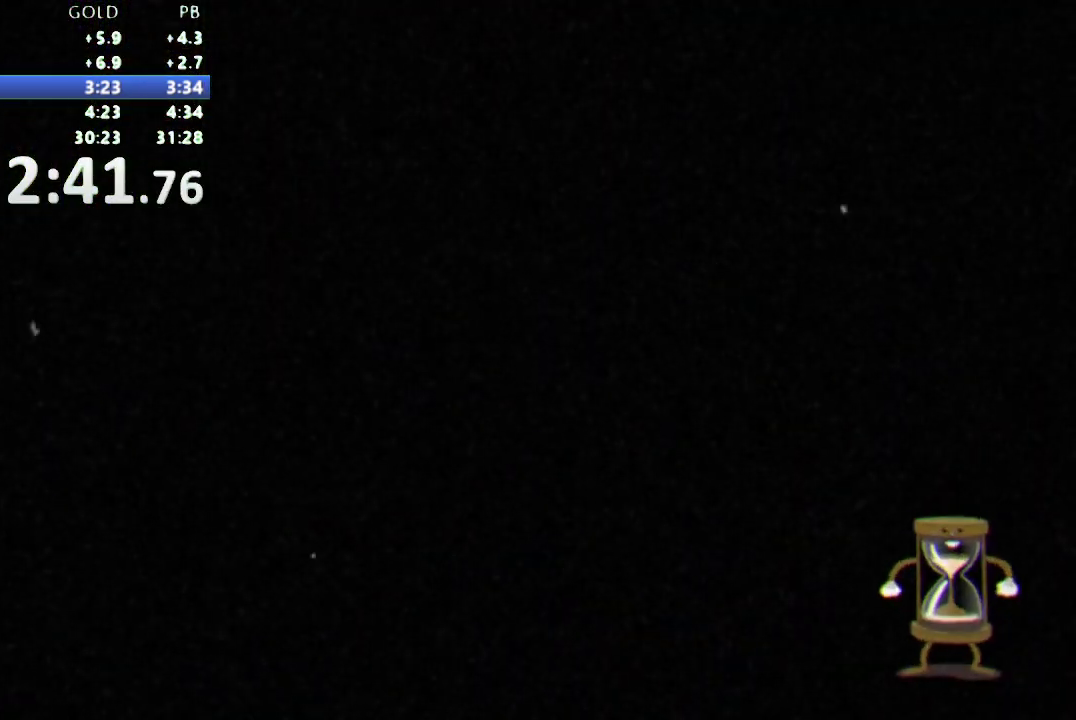
{"buttons": [], "events": []}
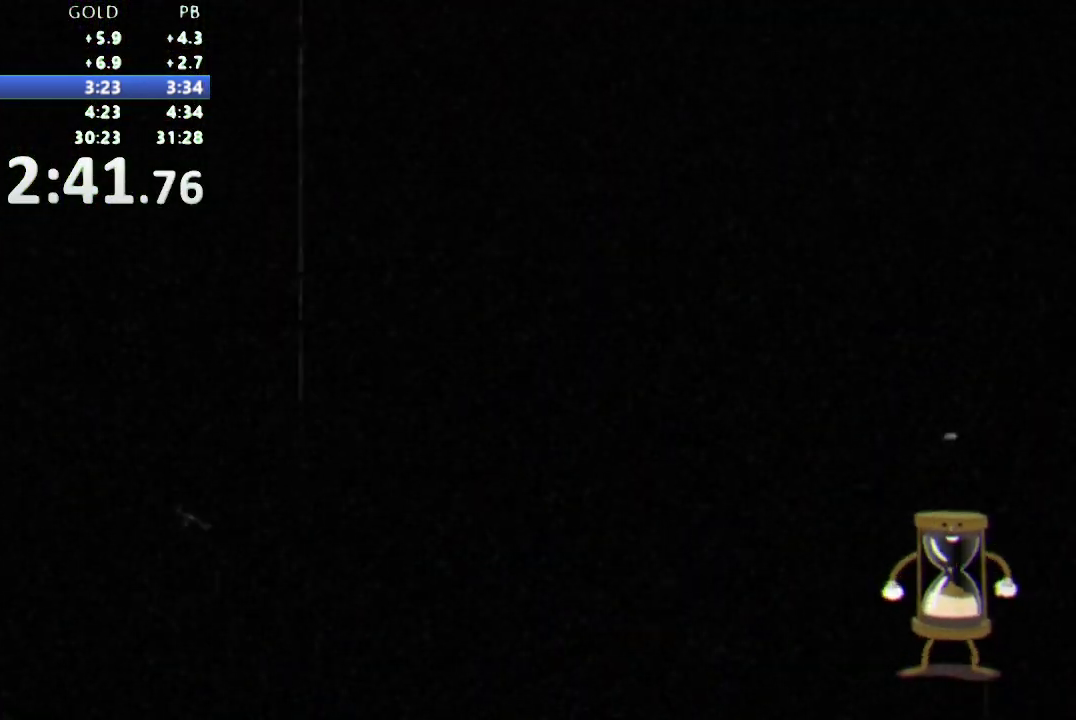
{"buttons": [], "events": []}
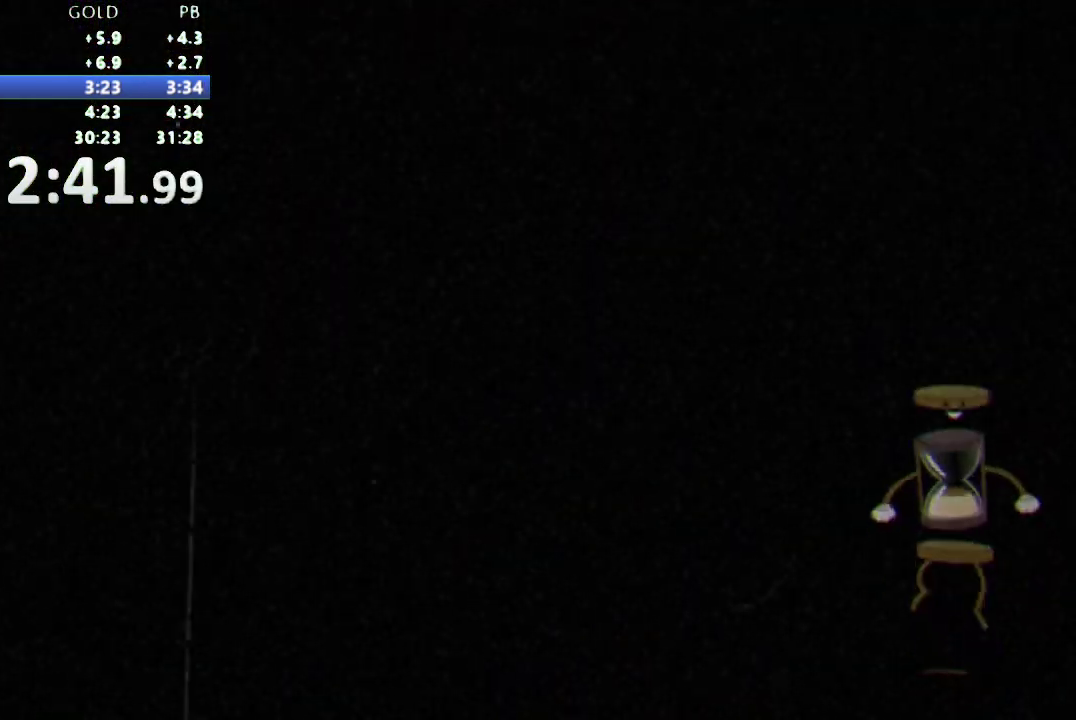
{"buttons": [], "events": []}
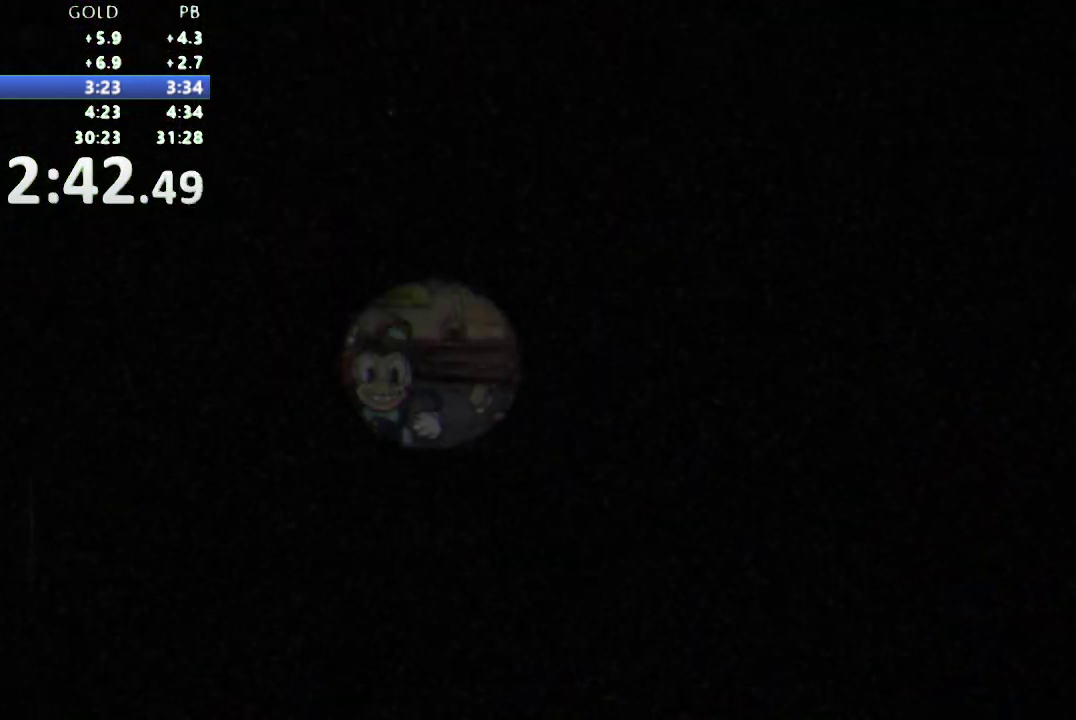
{"buttons": [], "events": []}
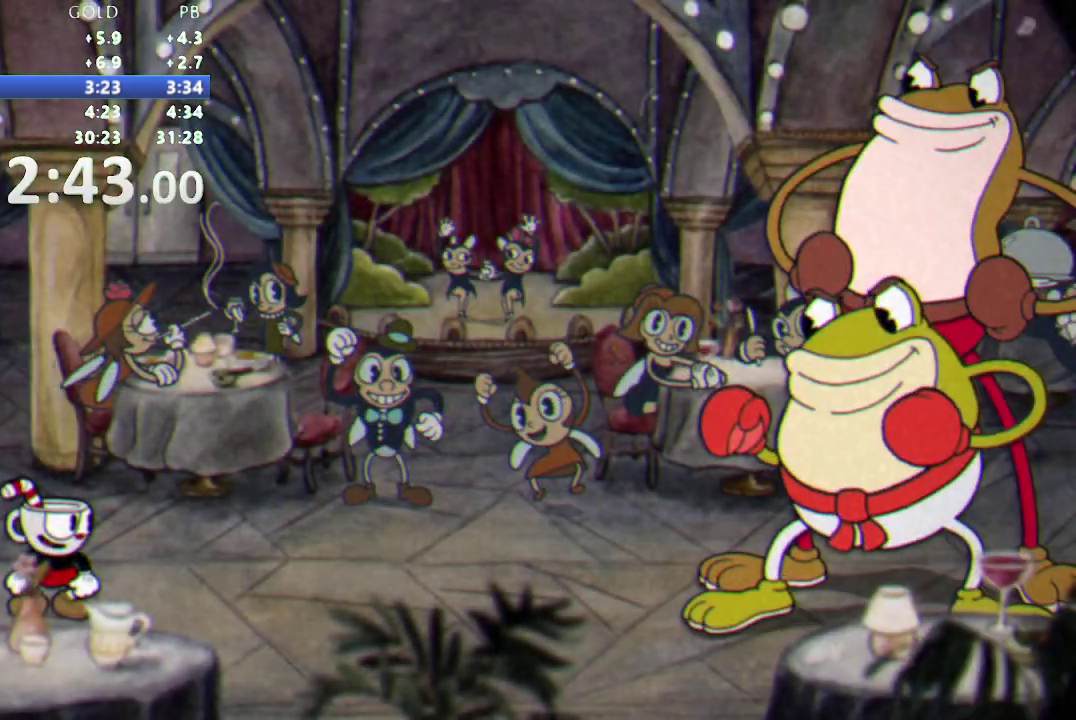
{"buttons": [], "events": []}
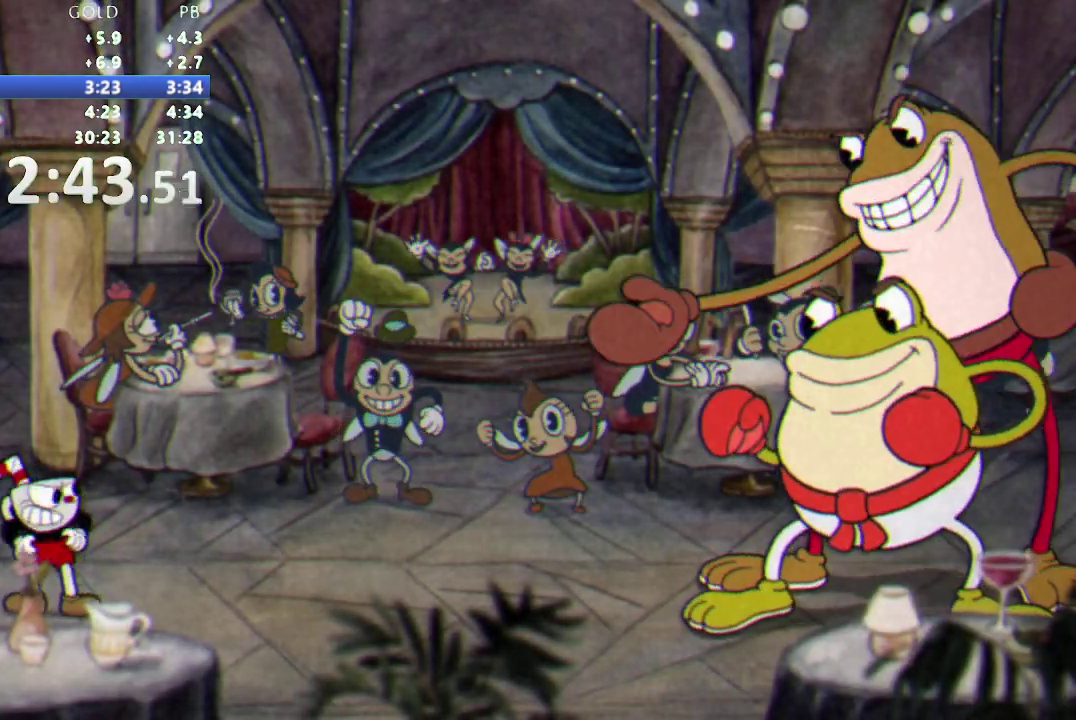
{"buttons": [], "events": []}
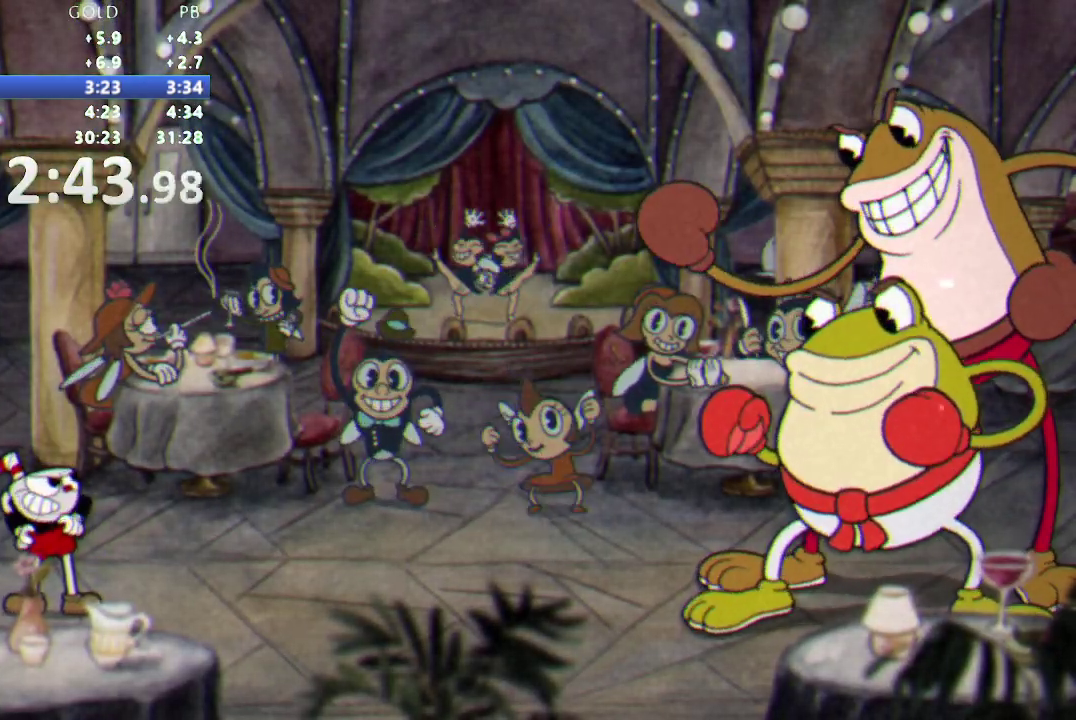
{"buttons": ["R1", "DPAD_UP", "DPAD_RIGHT"], "events": [[183, "DPAD_UP", "down"], [200, "DPAD_RIGHT", "down"], [200, "R1", "down"]]}
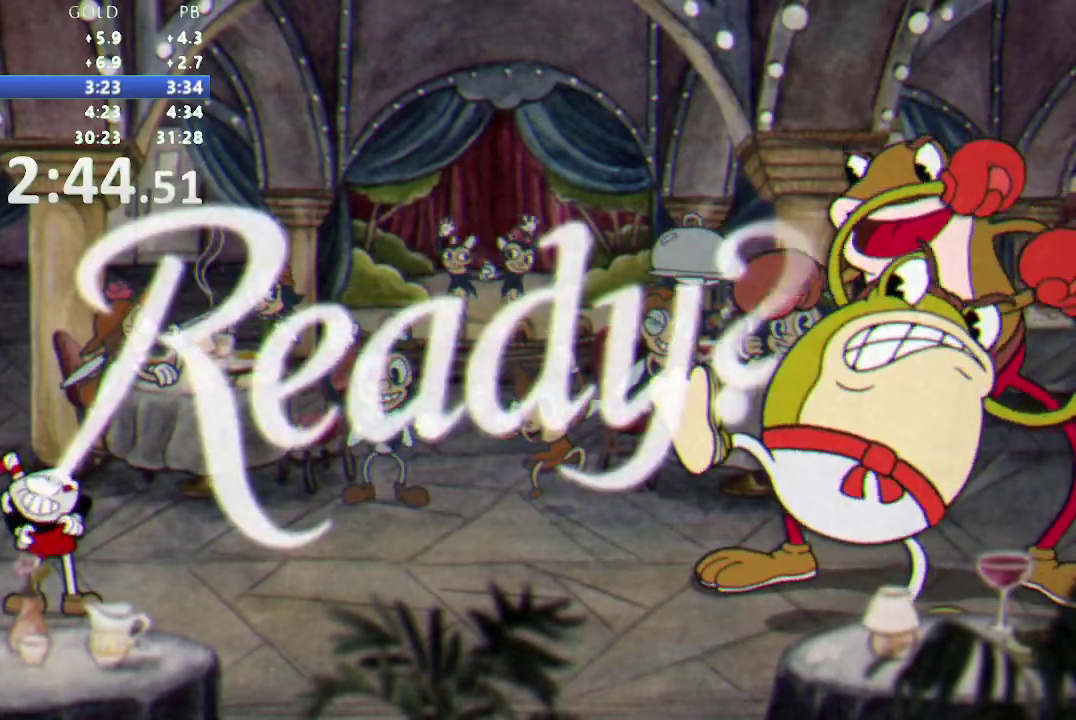
{"buttons": ["R1", "DPAD_UP", "DPAD_RIGHT"], "events": []}
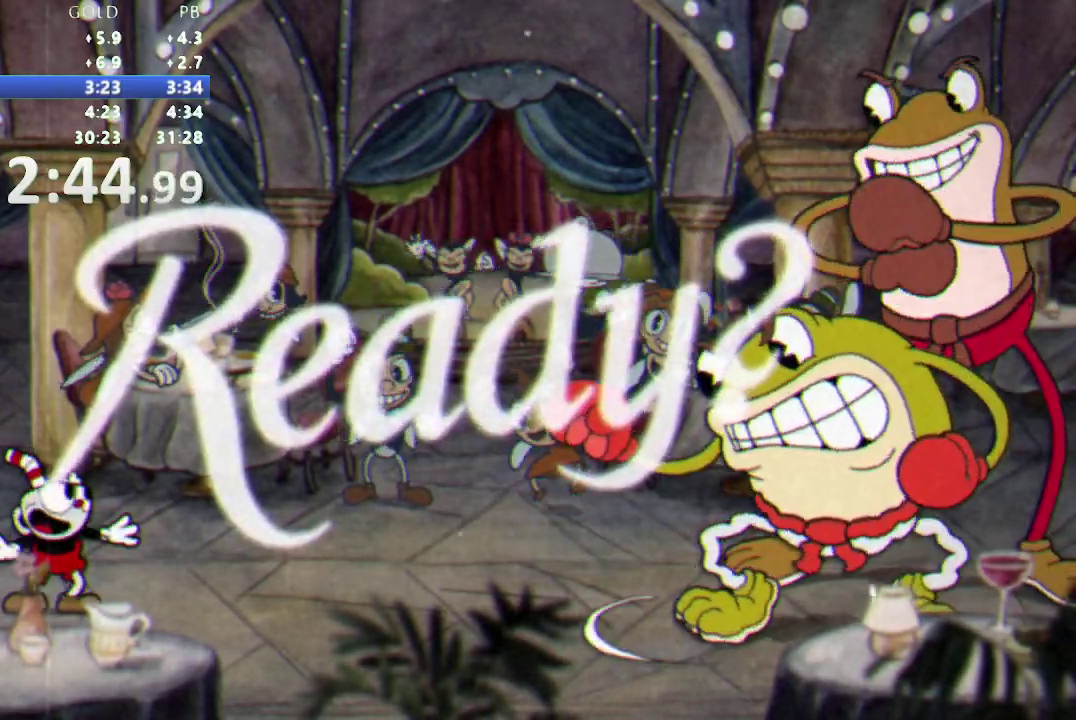
{"buttons": ["R1", "DPAD_UP", "DPAD_RIGHT"], "events": []}
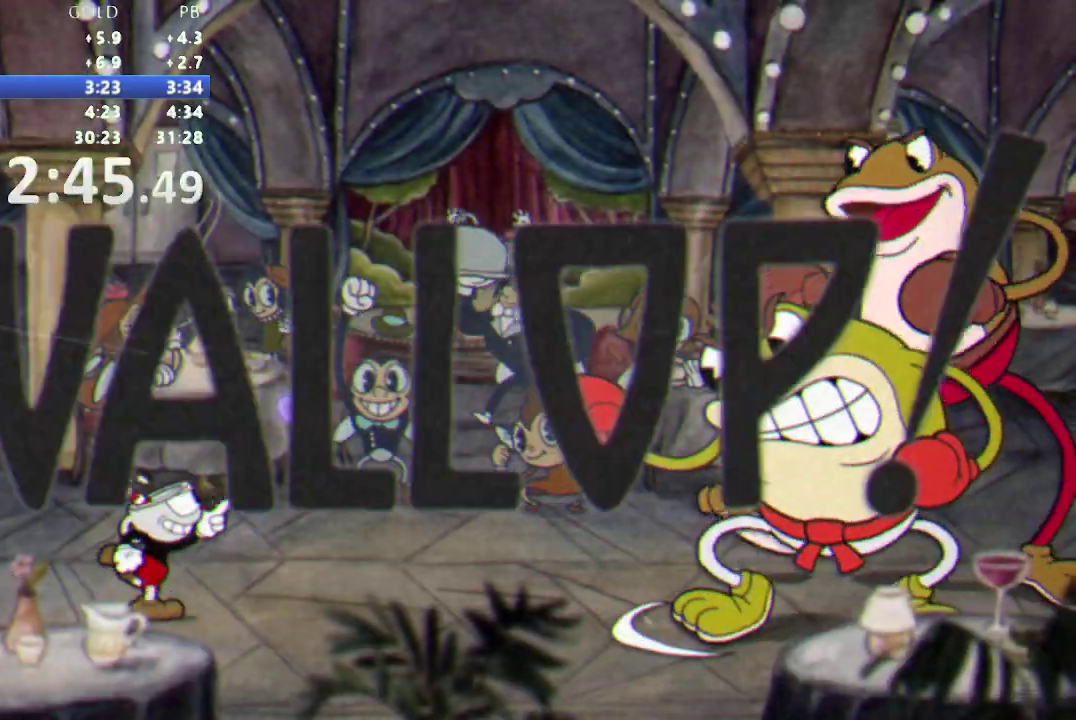
{"buttons": ["R1", "DPAD_UP", "DPAD_RIGHT"], "events": []}
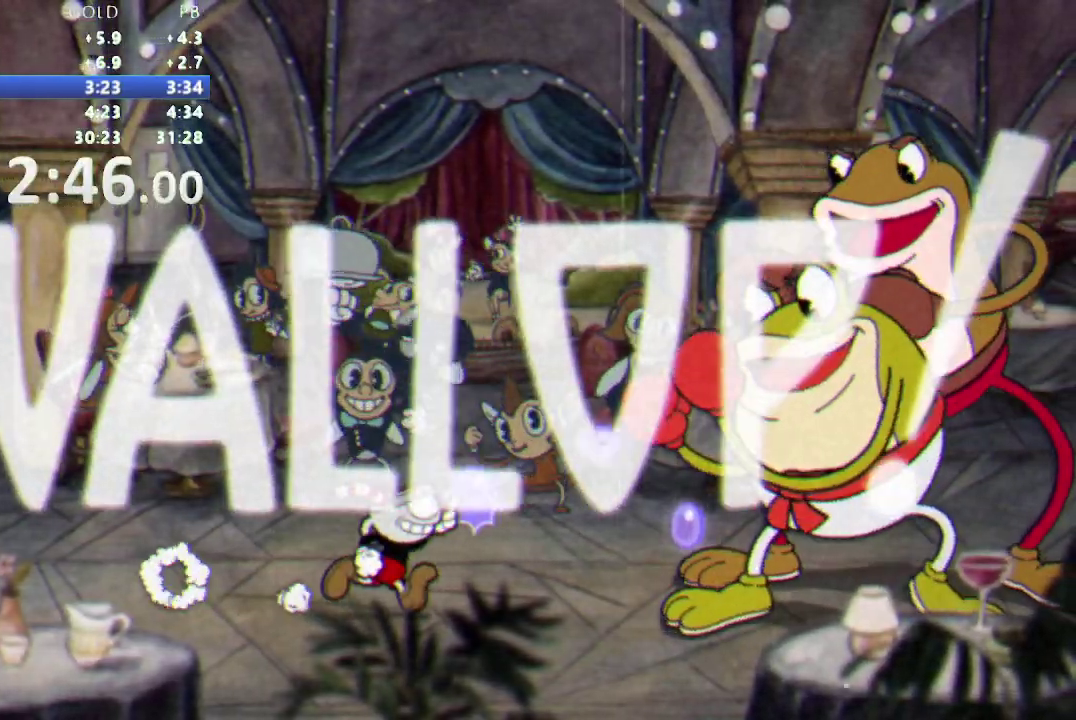
{"buttons": ["R1", "DPAD_RIGHT"], "events": [[317, "DPAD_UP", "up"]]}
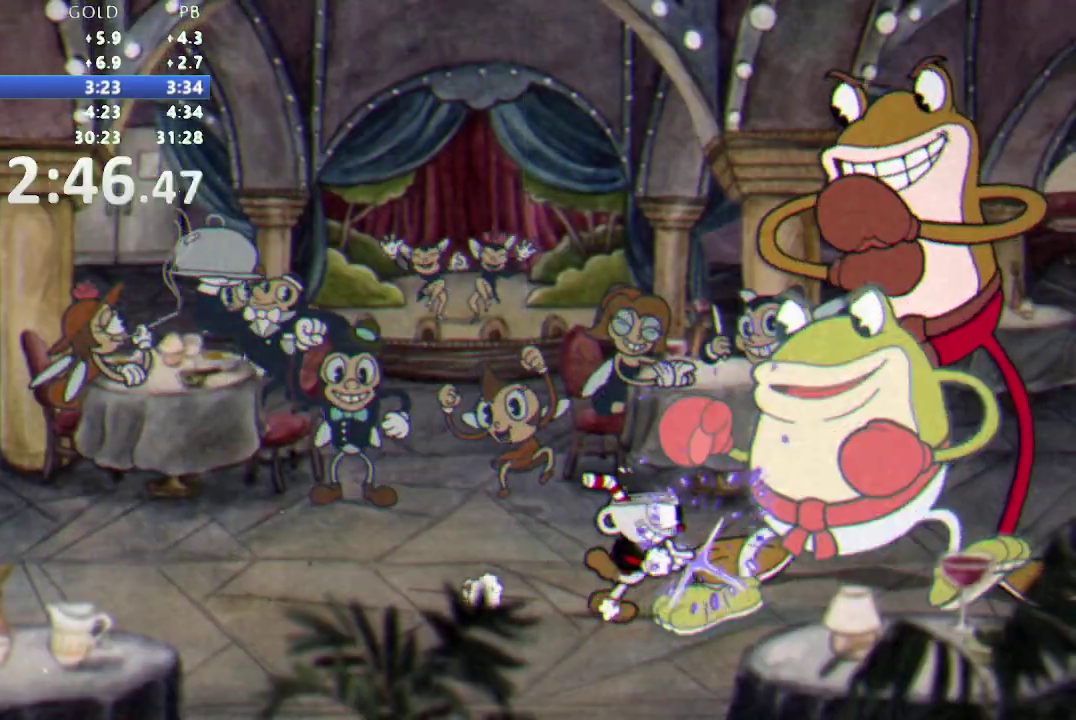
{"buttons": ["R1"], "events": [[67, "L1", "down"], [133, "DPAD_RIGHT", "up"], [167, "L1", "up"]]}
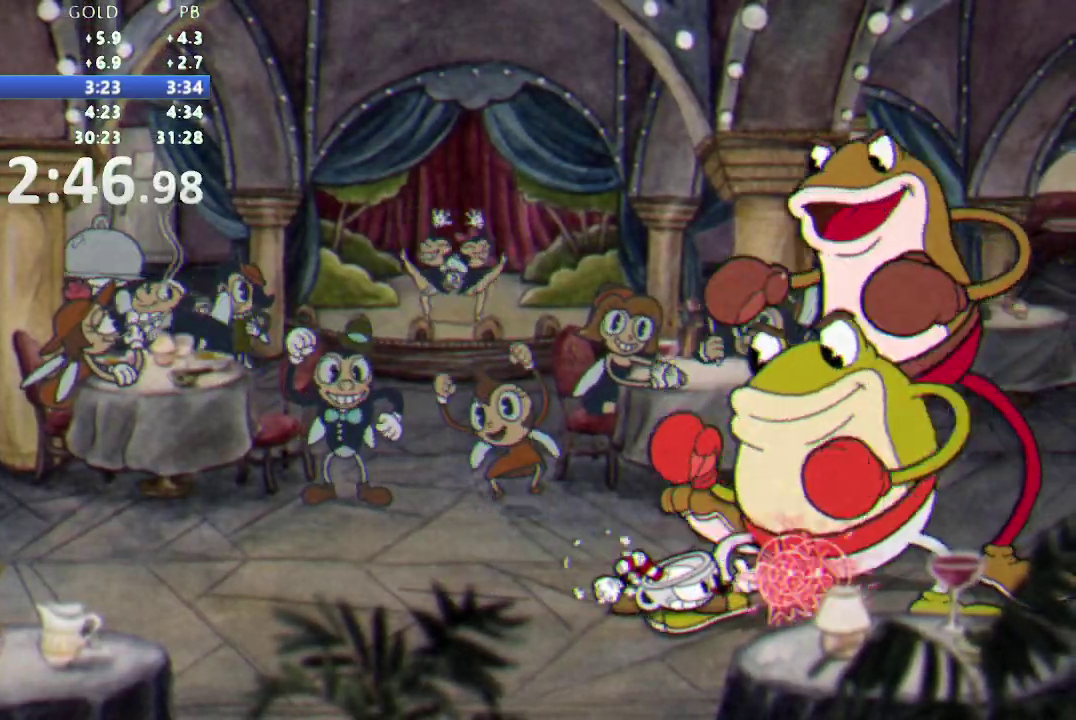
{"buttons": ["R1"], "events": []}